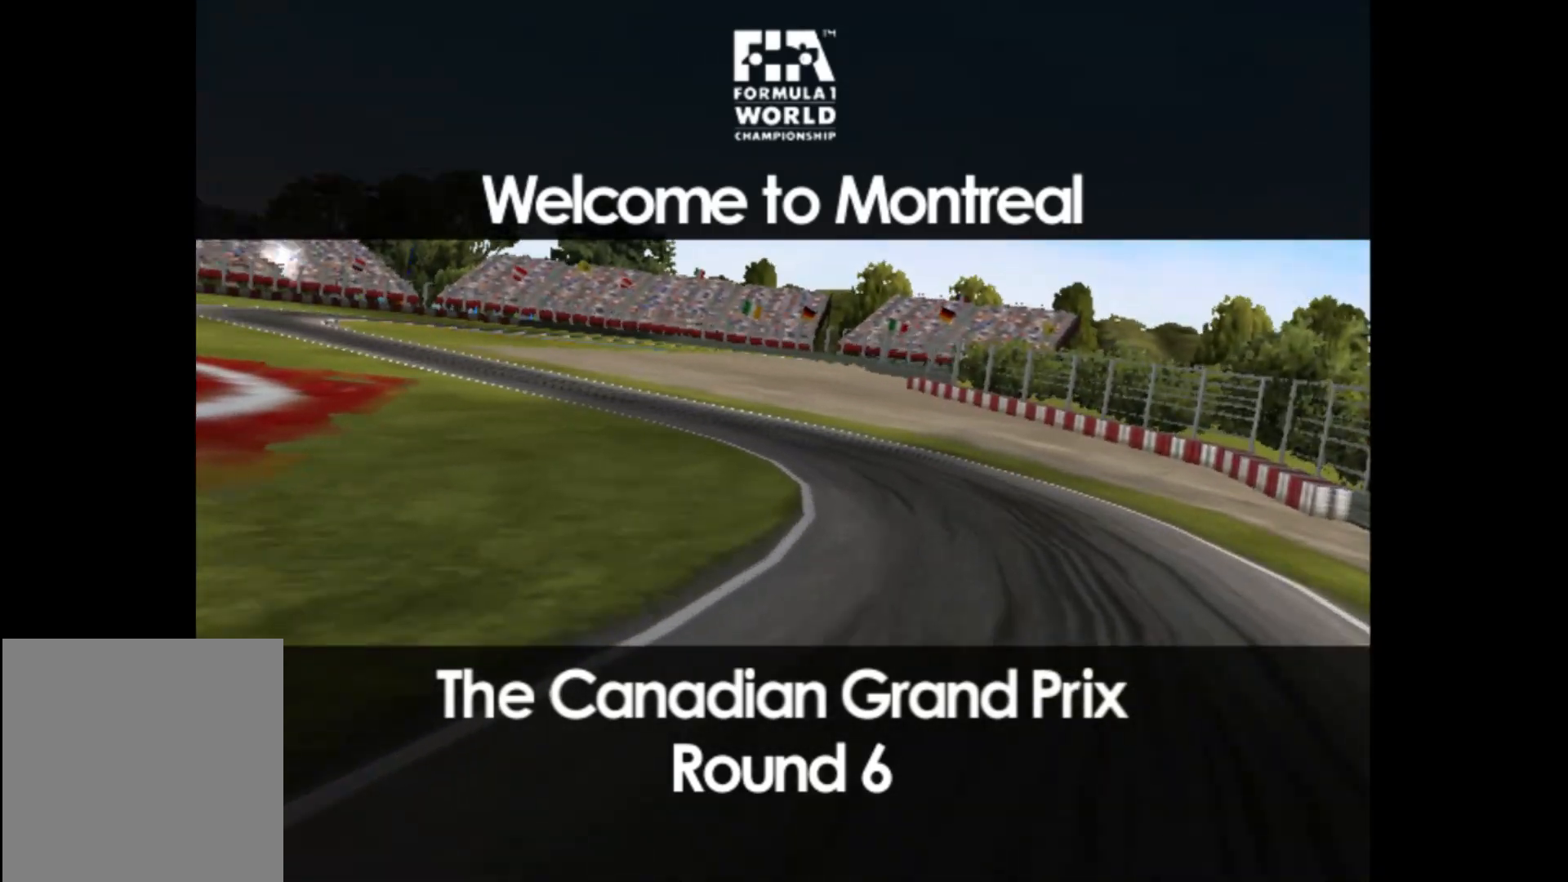
Gameplay with a controller (Xbox layout); each line is a JSON object with the inputs held at the frame after it. "events" lists button and stick changes between this image and that frame as [ms after this image, input, new state], when the widget could be followed in between. Not read: right_stick.
{"buttons": [], "left_stick": "center", "events": [[133, "A", "down"], [317, "A", "up"]]}
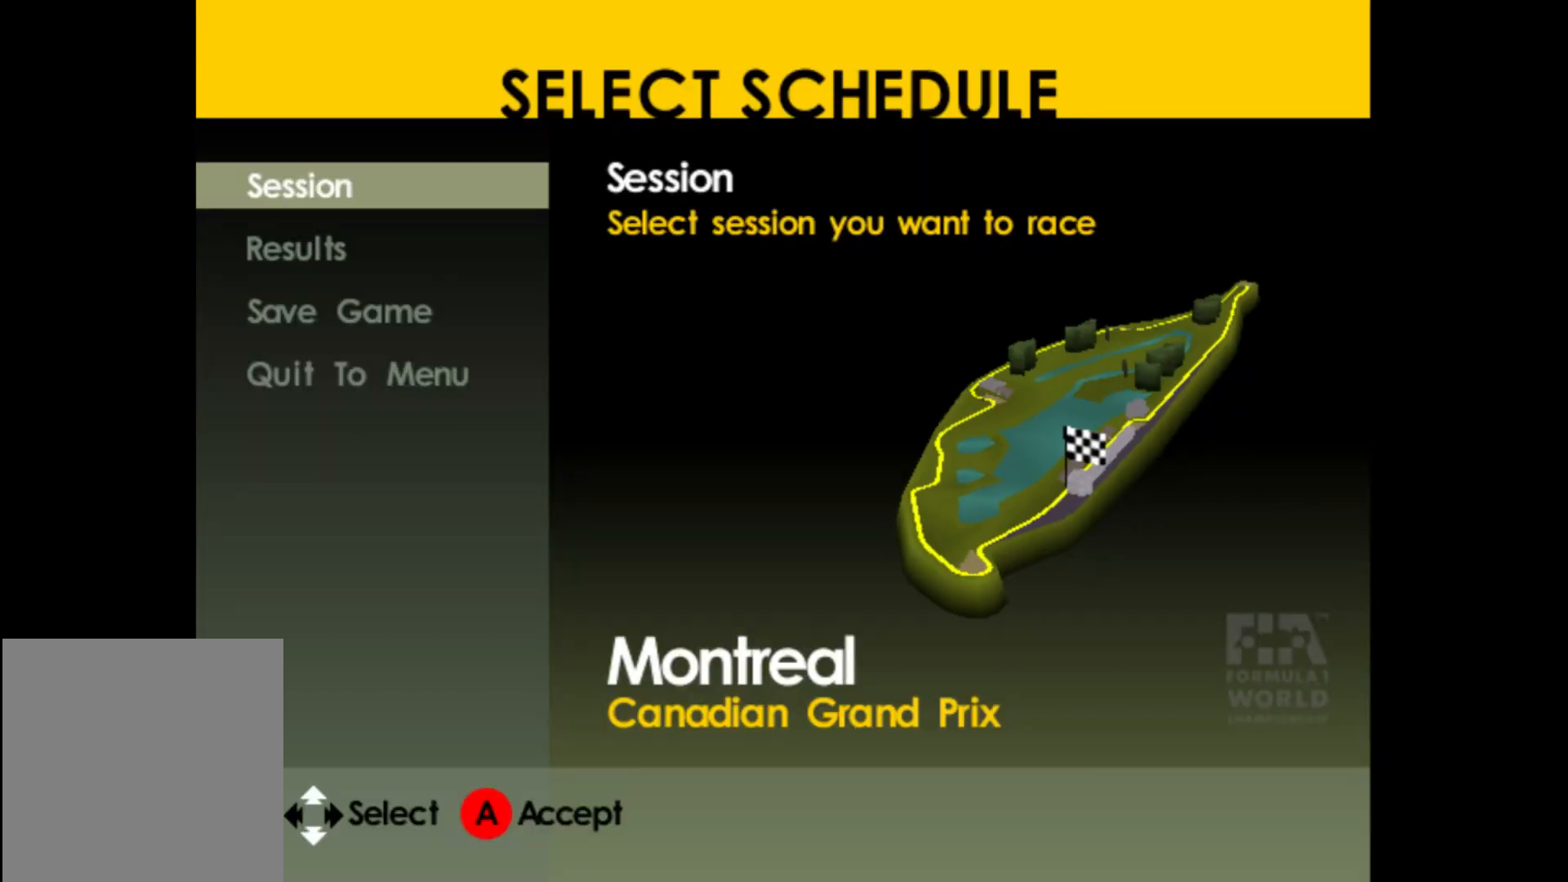
{"buttons": [], "left_stick": "center", "events": []}
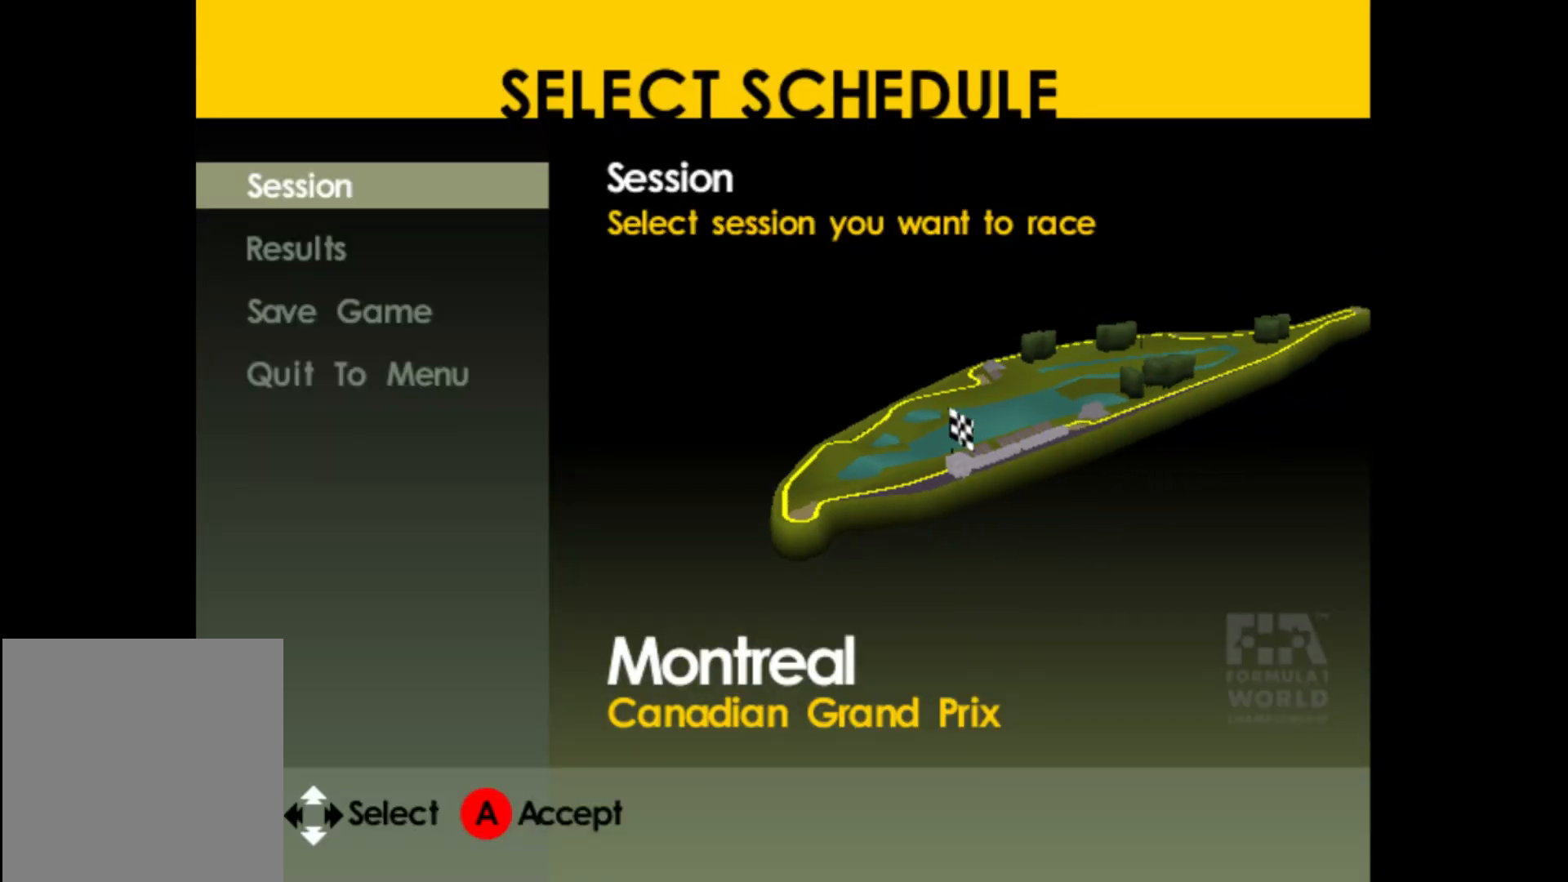
{"buttons": [], "left_stick": "center", "events": []}
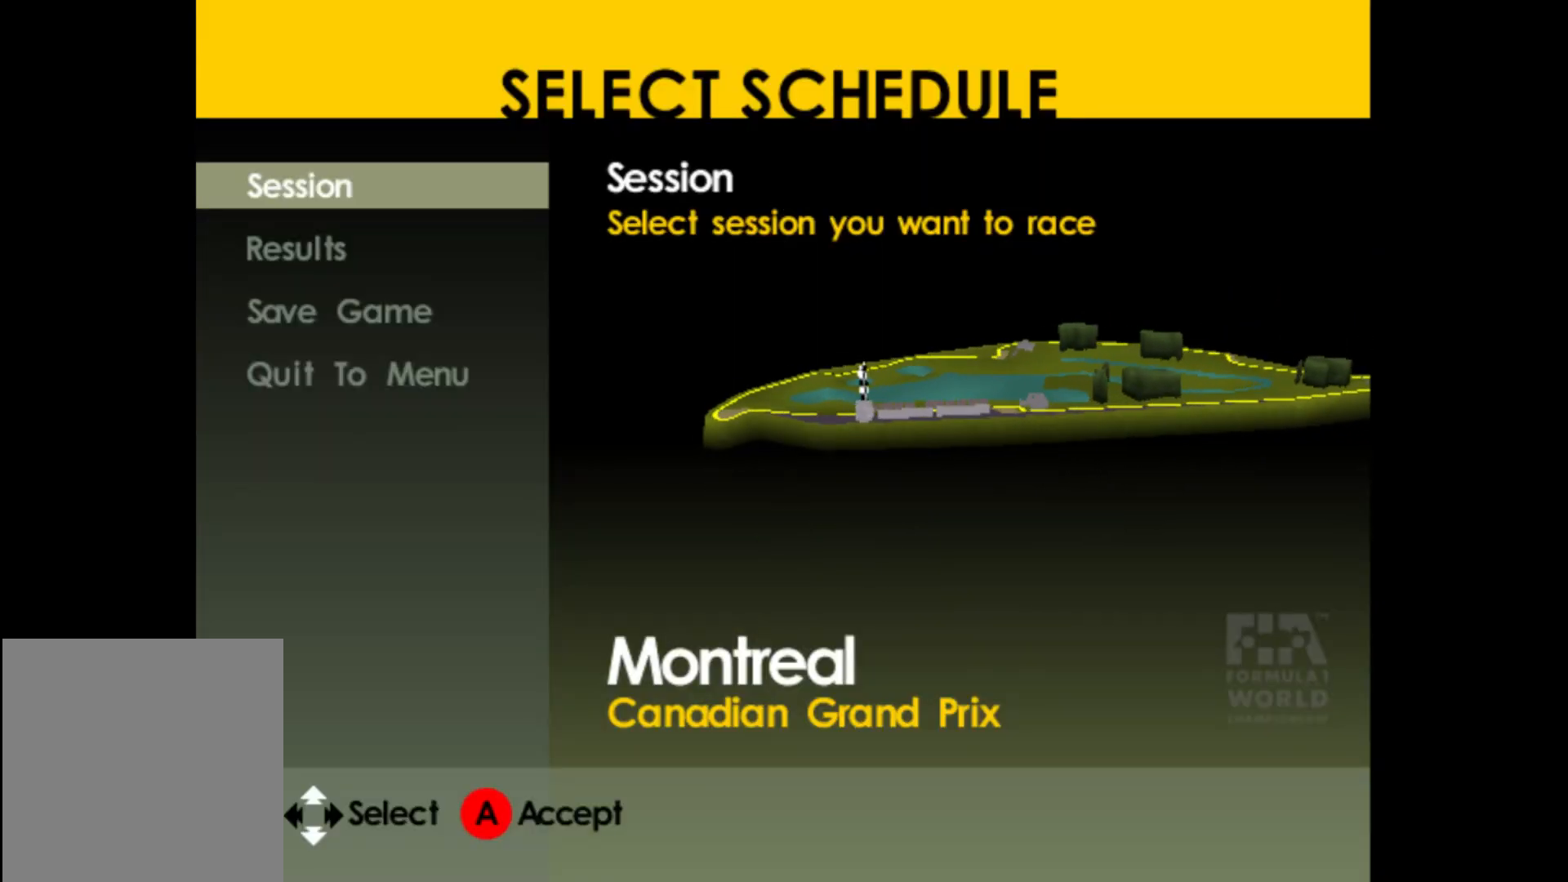
{"buttons": [], "left_stick": "center", "events": [[200, "A", "down"], [317, "A", "up"]]}
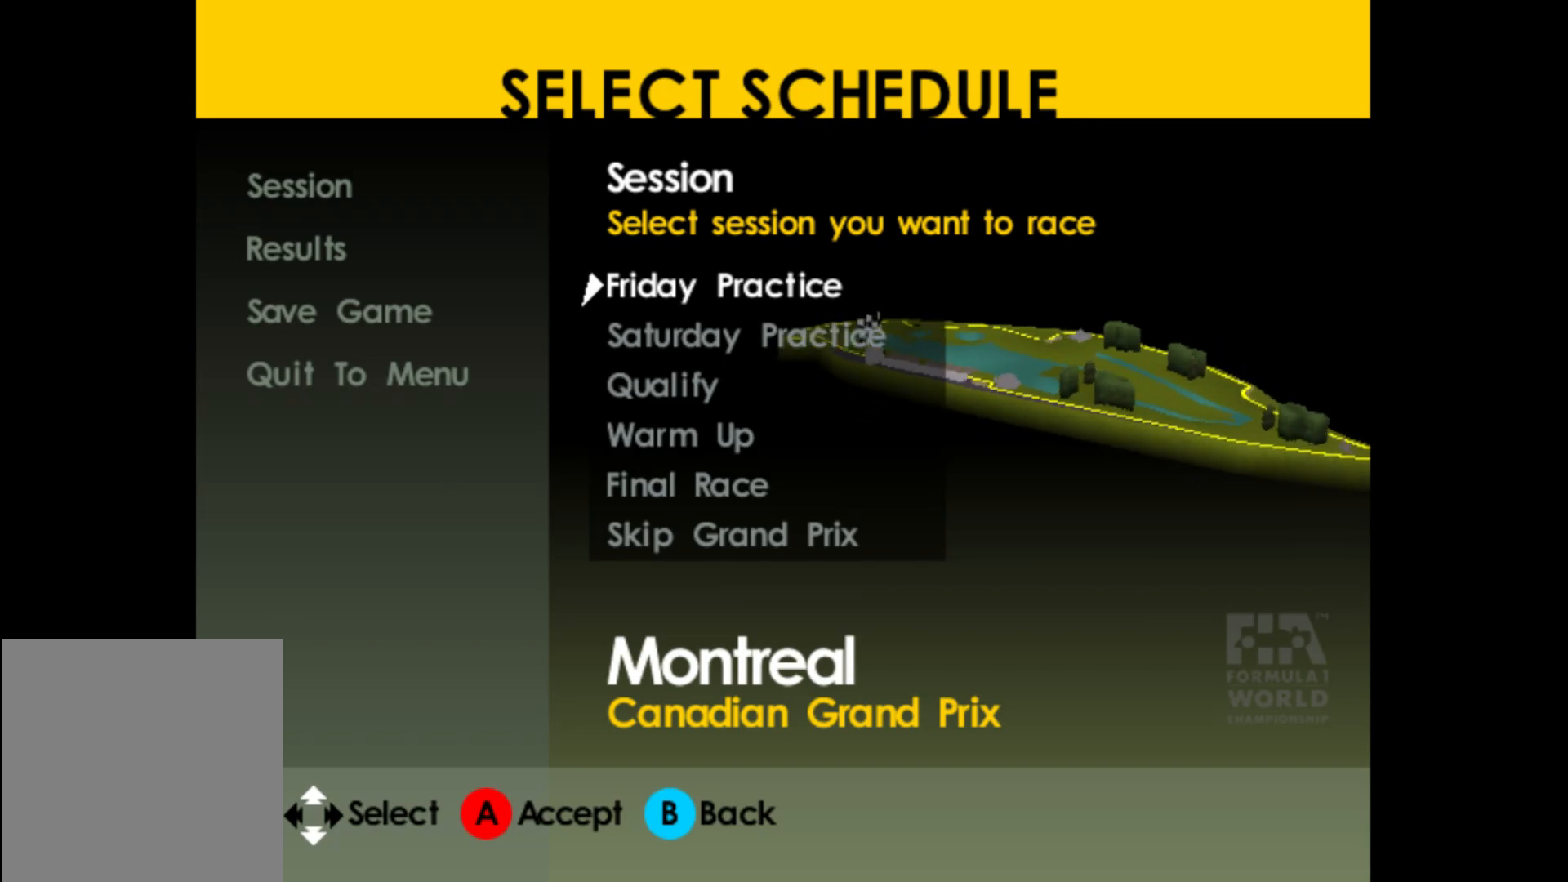
{"buttons": [], "left_stick": "center", "events": [[300, "DPAD_DOWN", "down"], [433, "DPAD_DOWN", "up"]]}
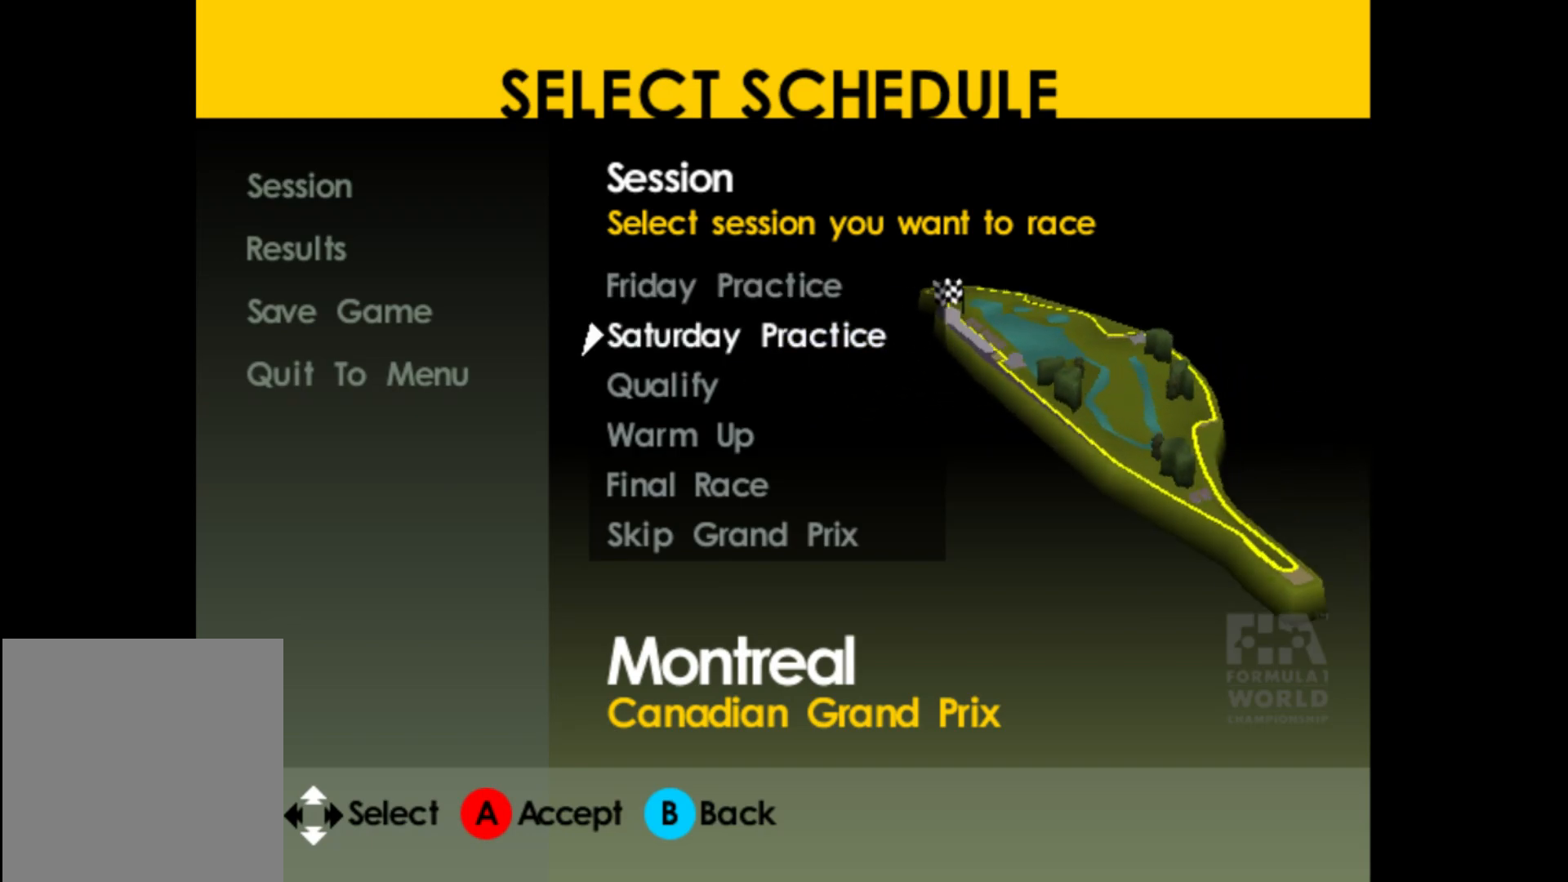
{"buttons": [], "left_stick": "center", "events": [[233, "A", "down"], [350, "A", "up"]]}
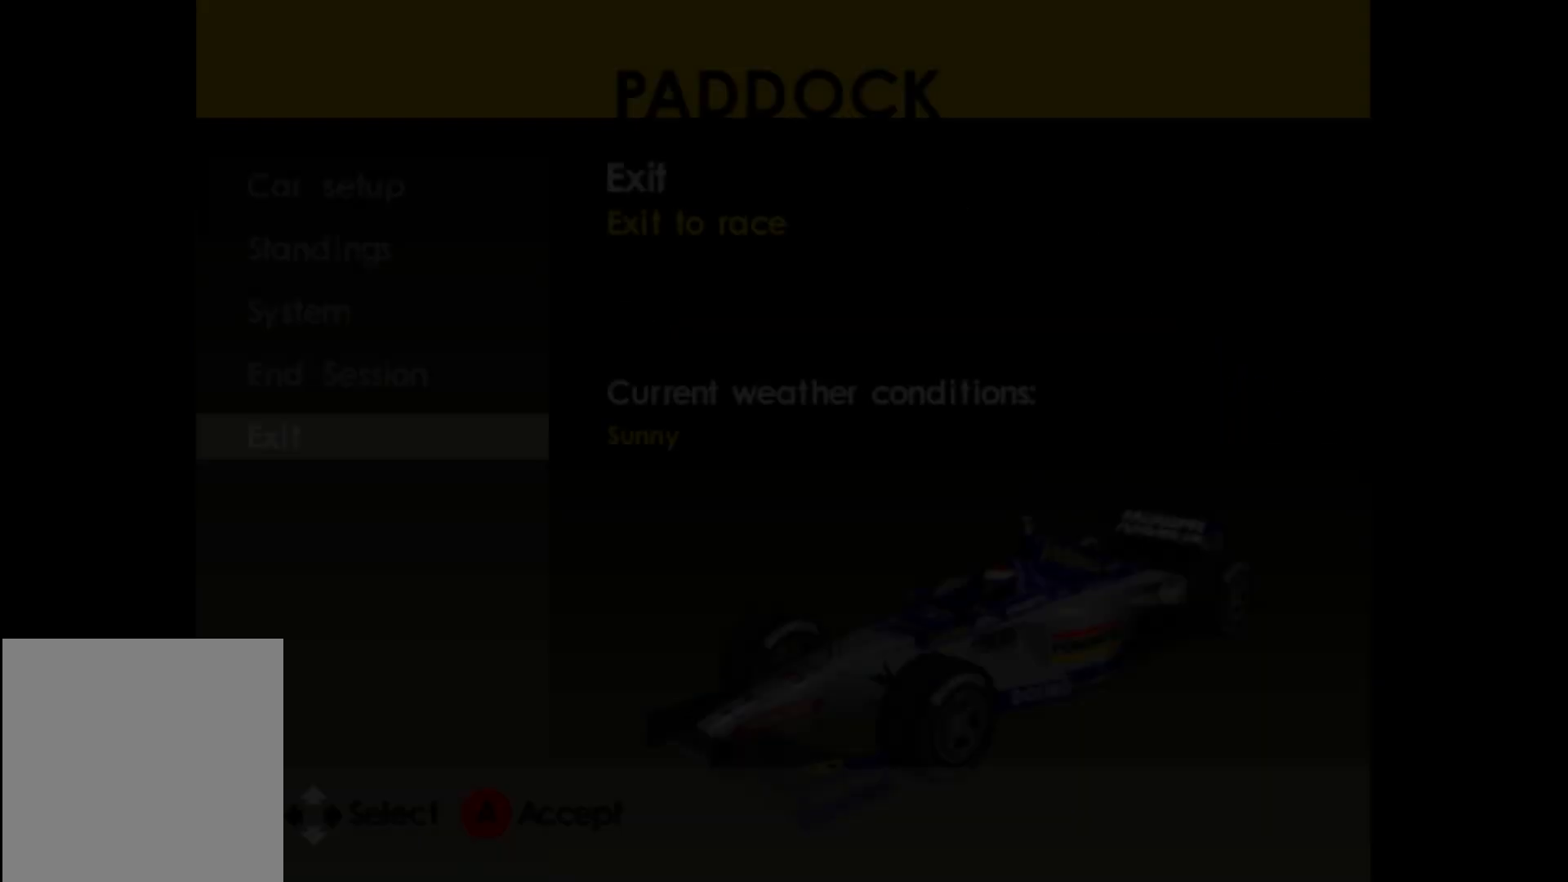
{"buttons": [], "left_stick": "center", "events": []}
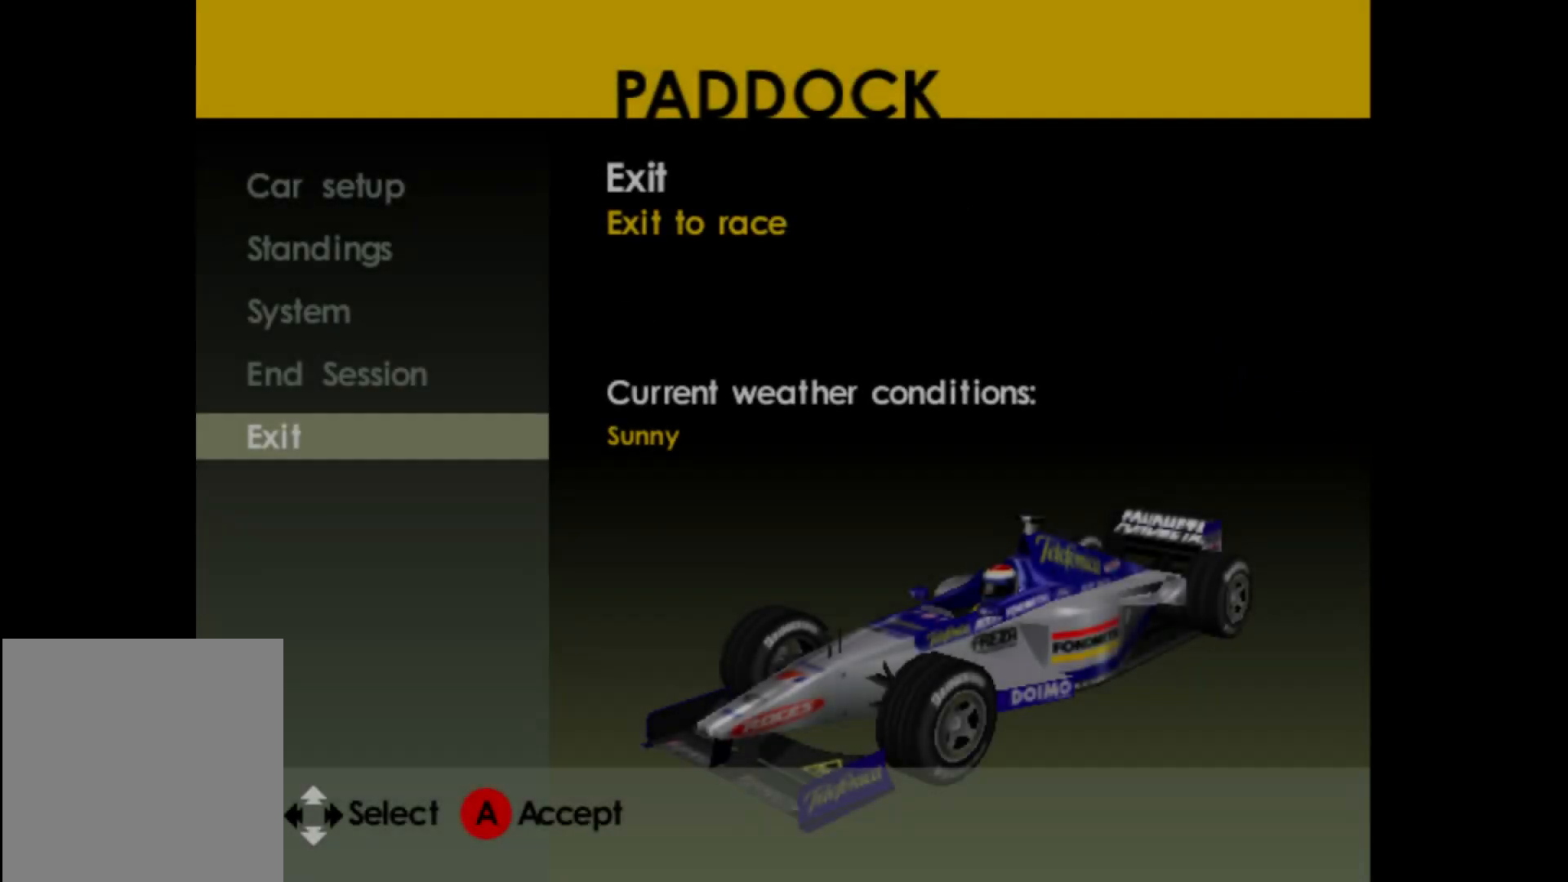
{"buttons": [], "left_stick": "center", "events": []}
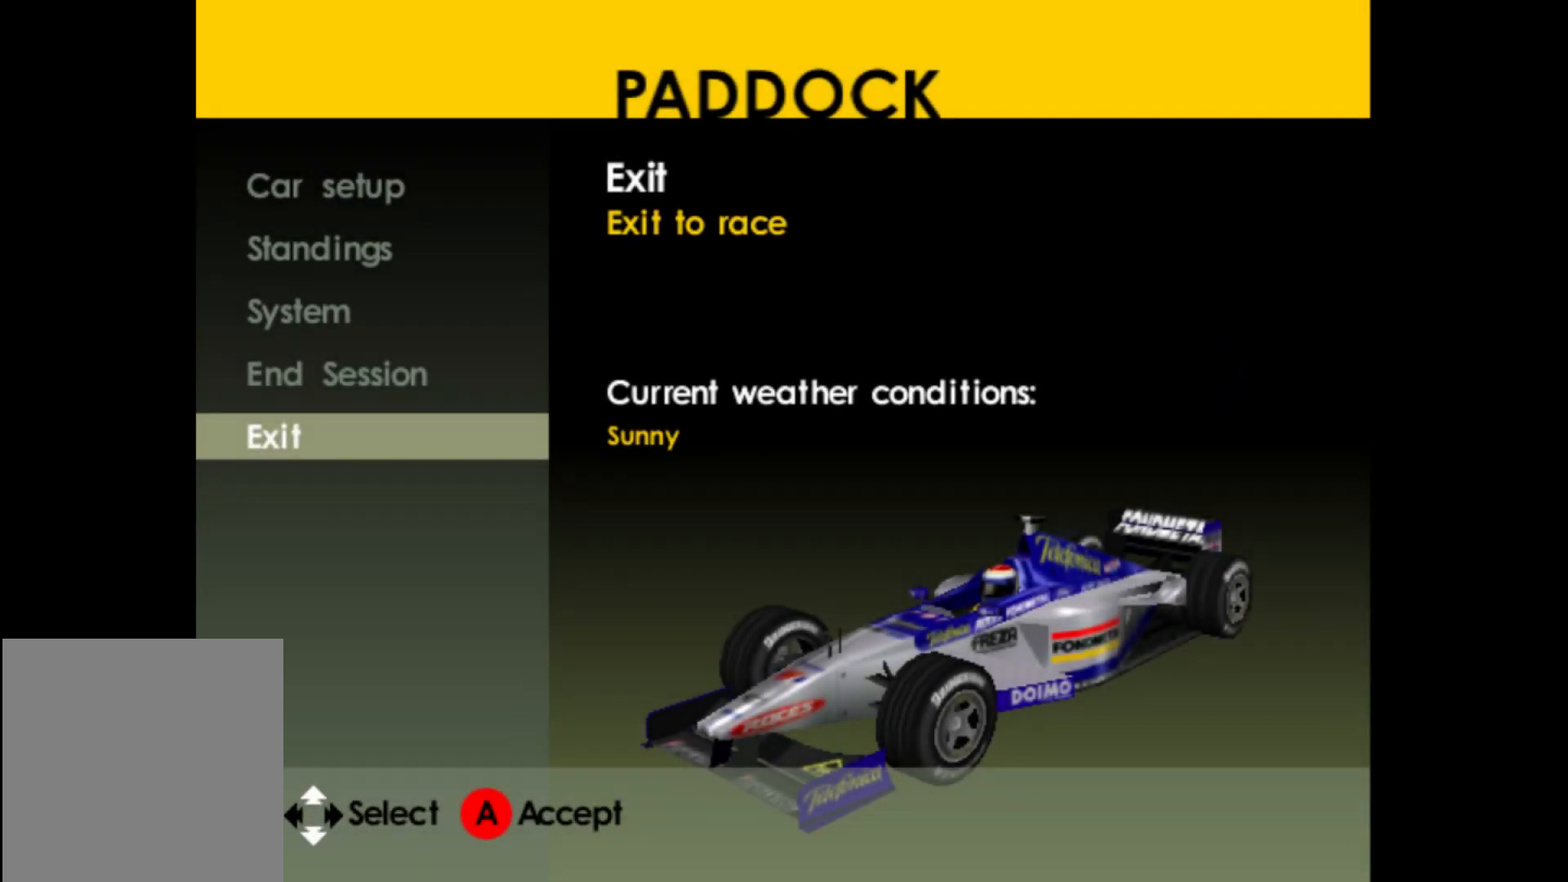
{"buttons": [], "left_stick": "center", "events": []}
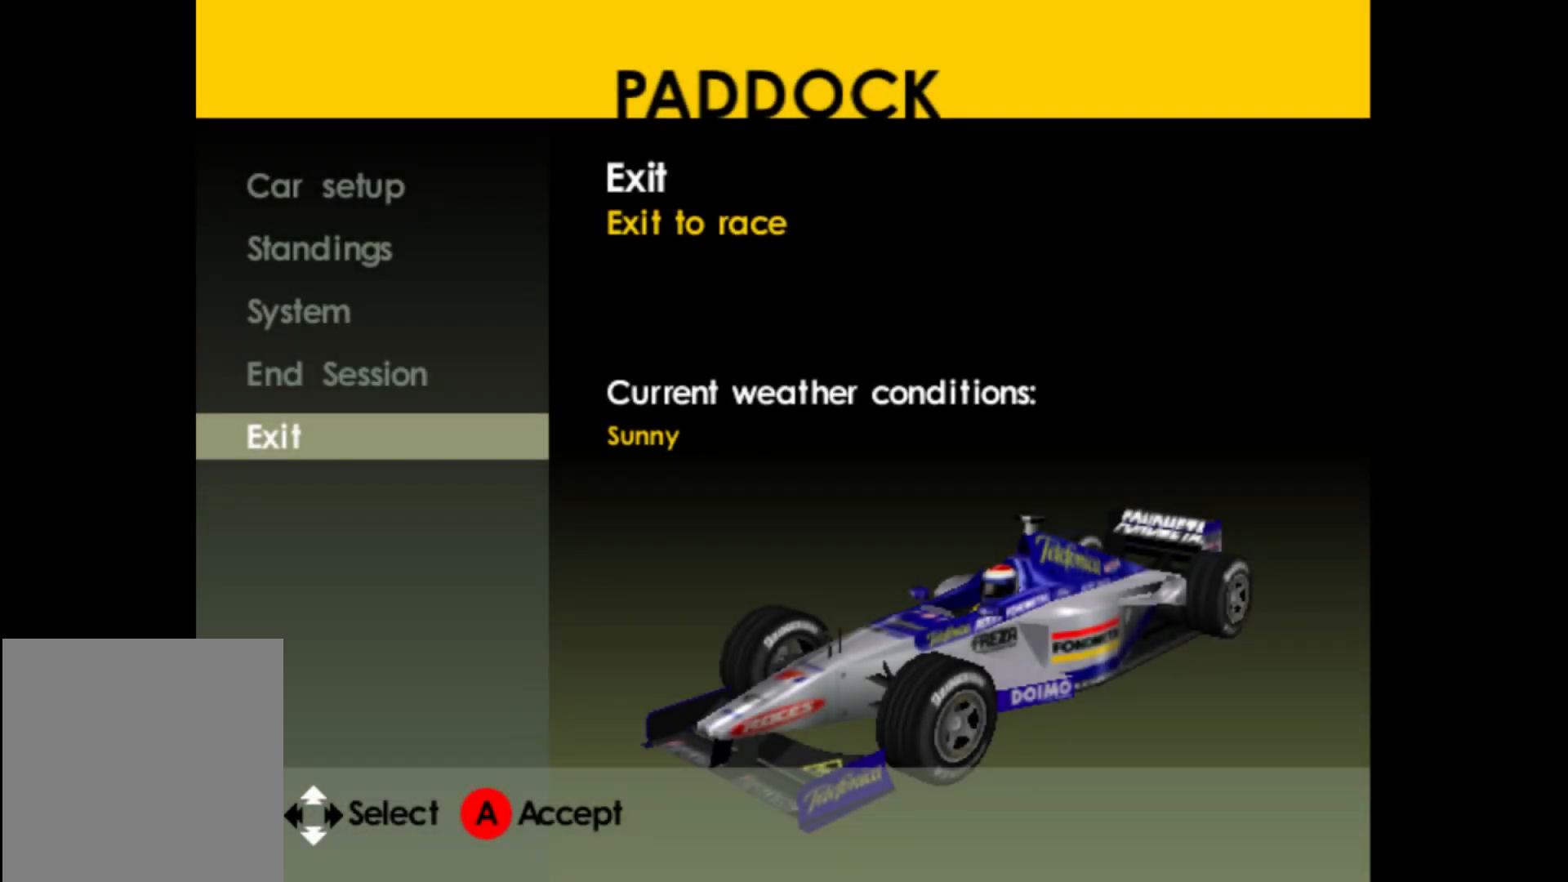
{"buttons": ["A"], "left_stick": "center", "events": [[483, "A", "down"]]}
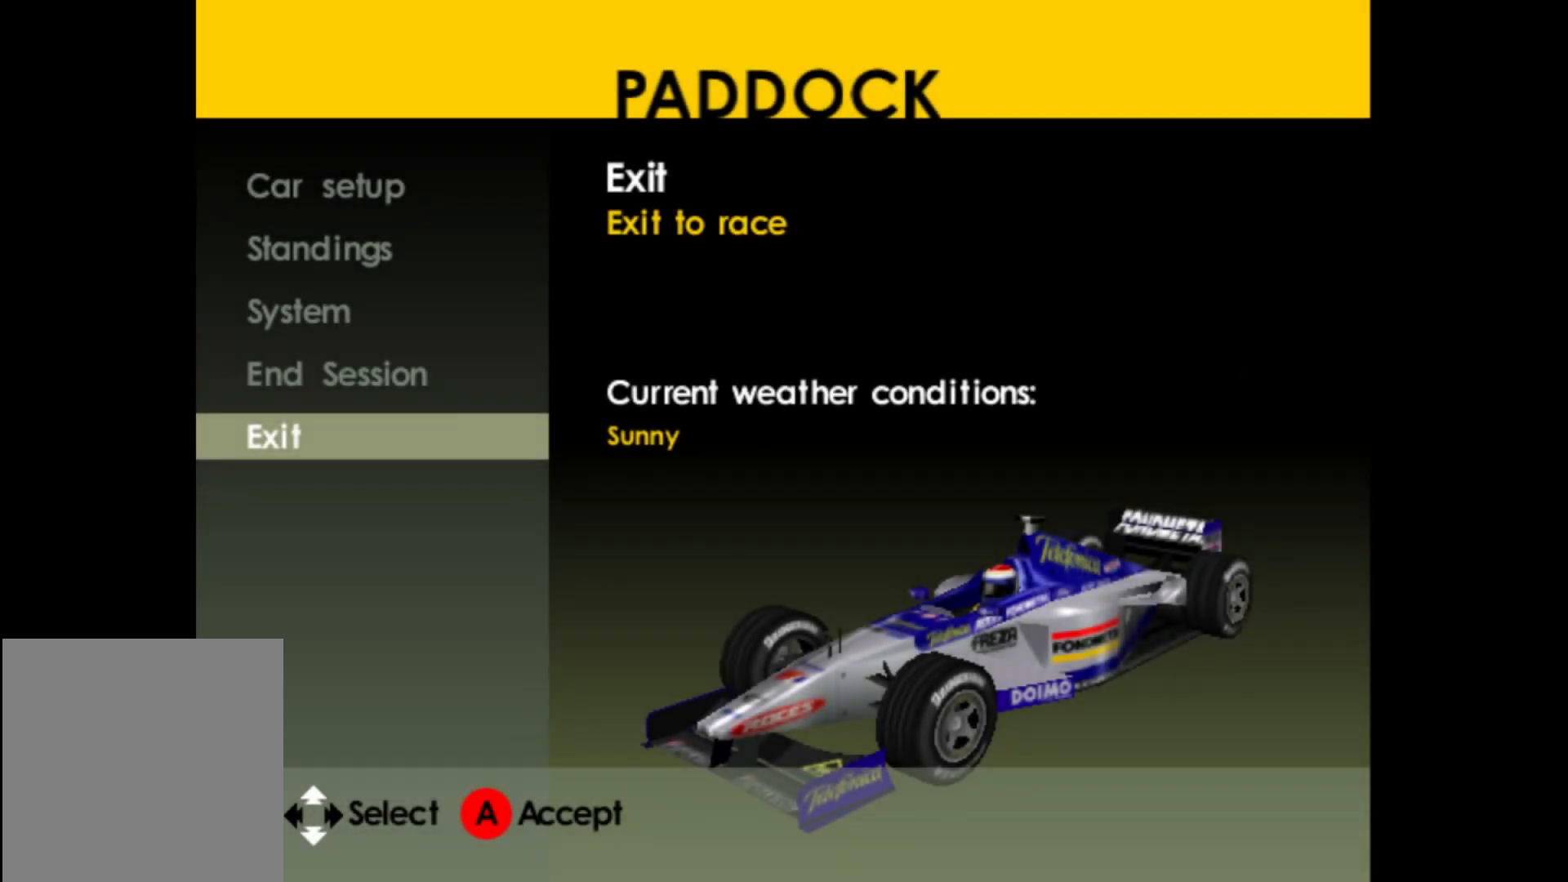
{"buttons": [], "left_stick": "center", "events": [[117, "A", "up"]]}
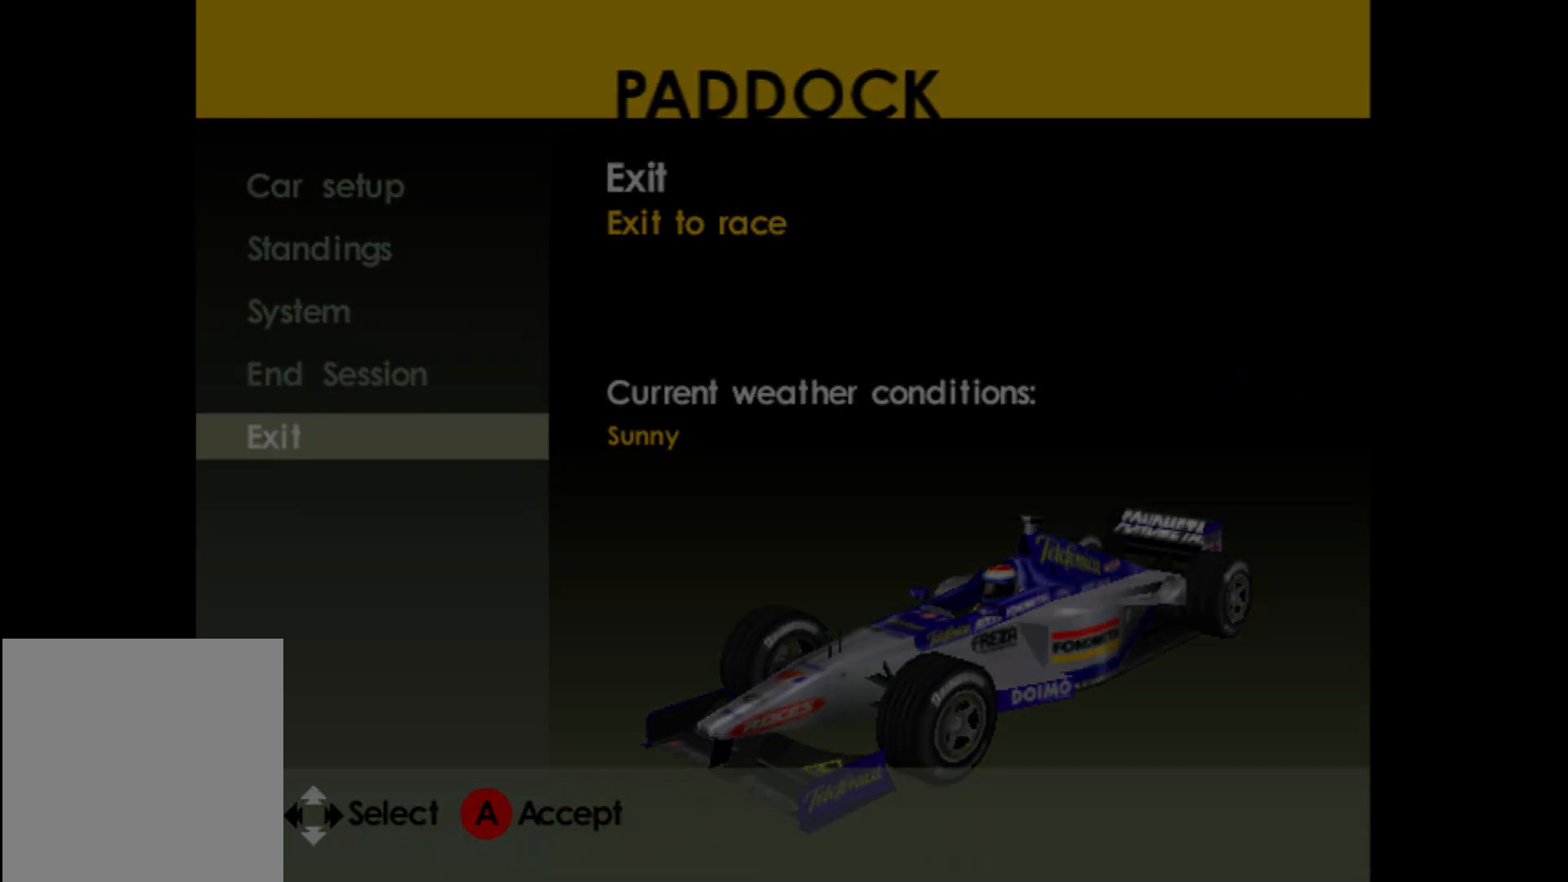
{"buttons": [], "left_stick": "center", "events": []}
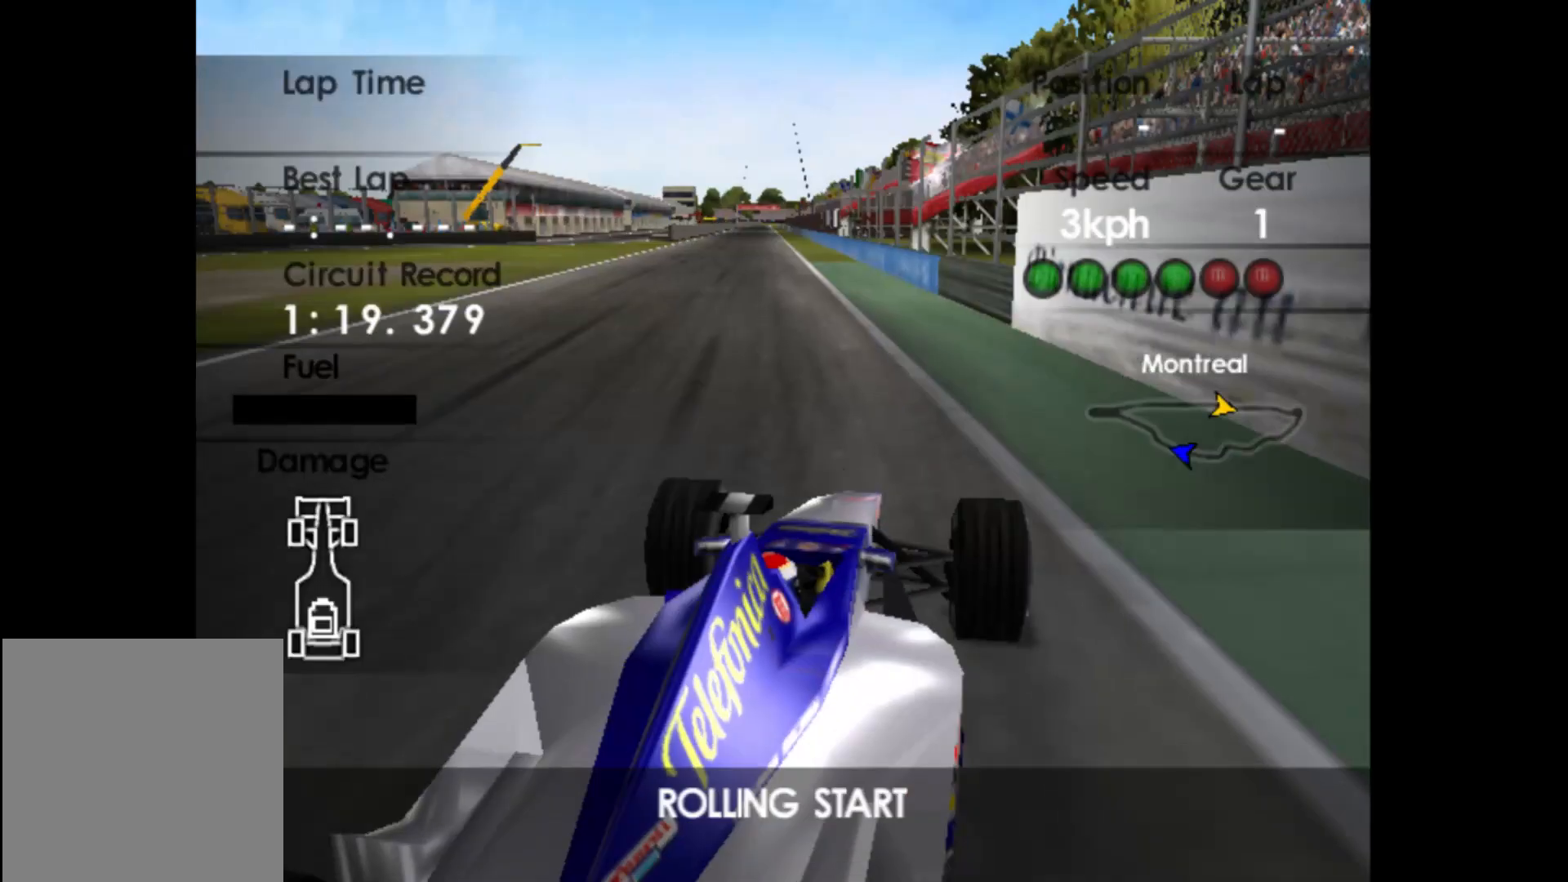
{"buttons": [], "left_stick": "center", "events": []}
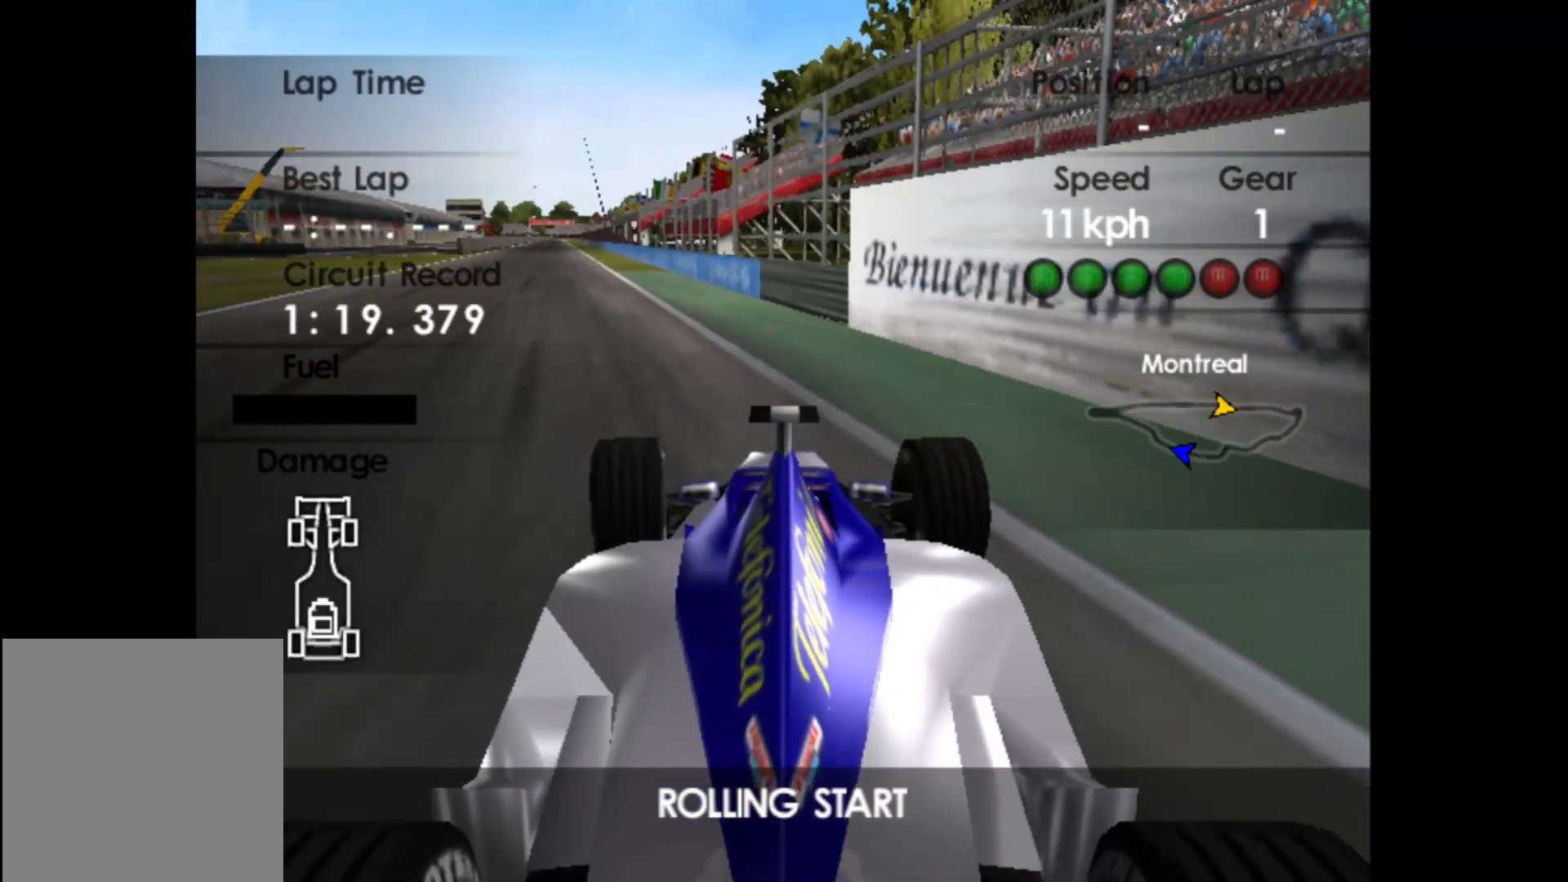
{"buttons": [], "left_stick": "center", "events": []}
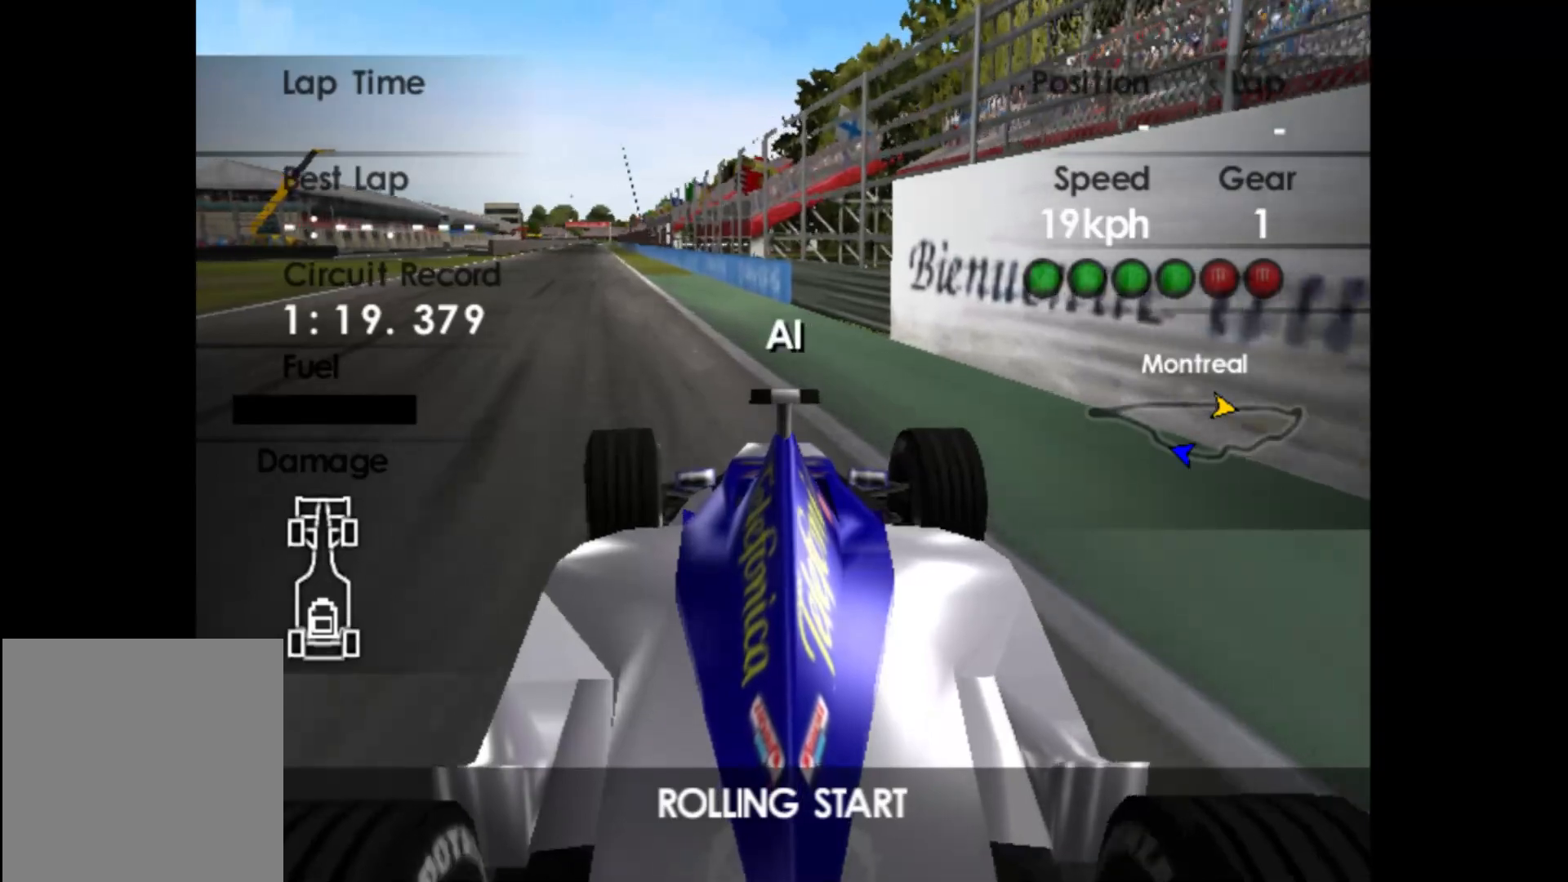
{"buttons": [], "left_stick": "center", "events": []}
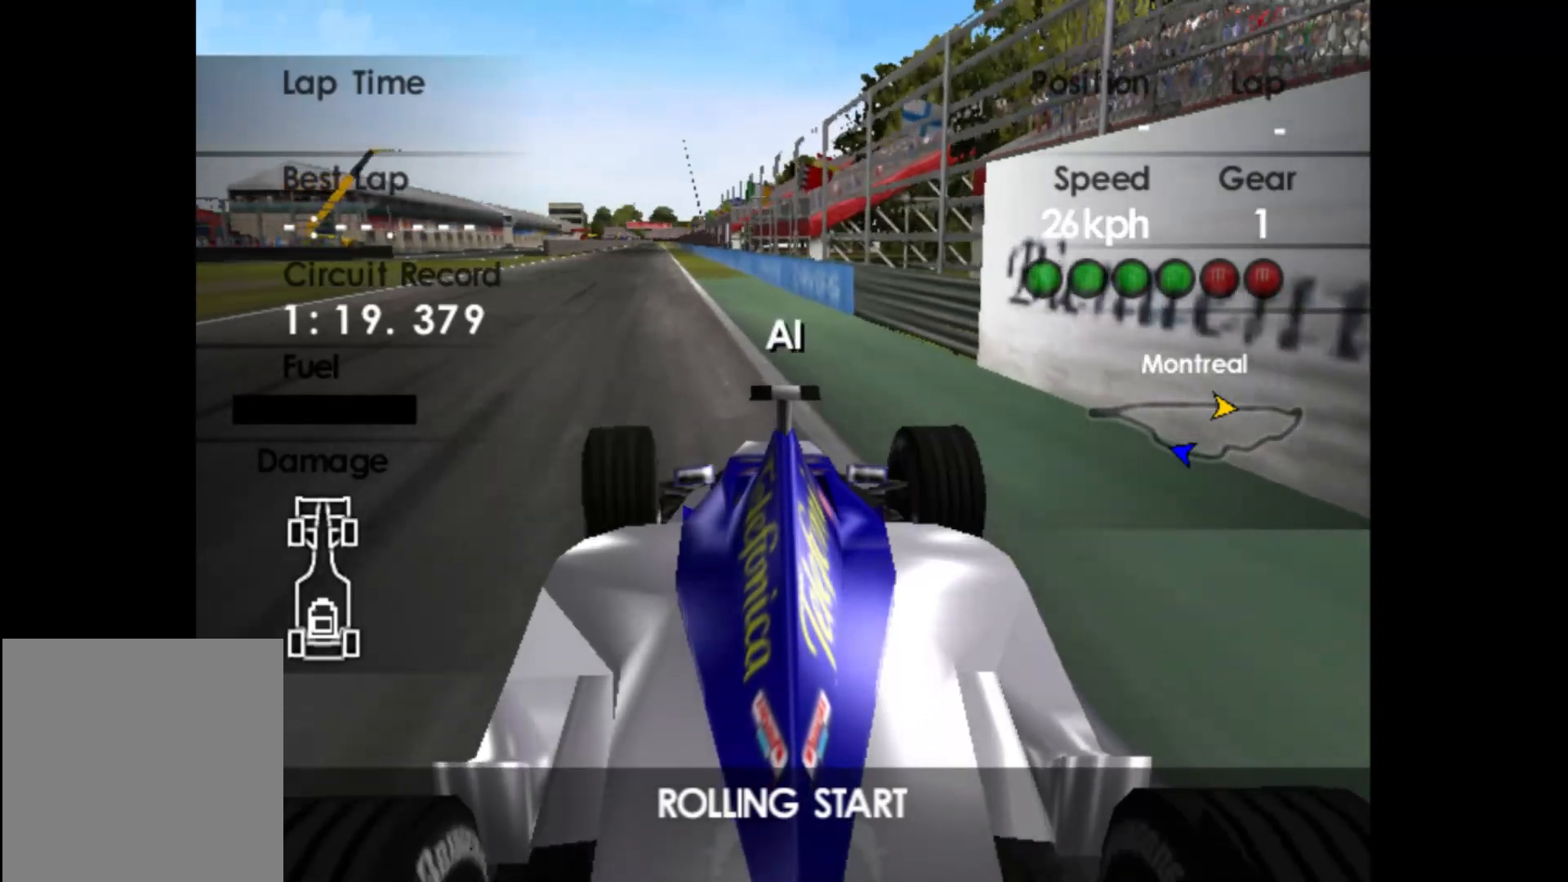
{"buttons": [], "left_stick": "center", "events": []}
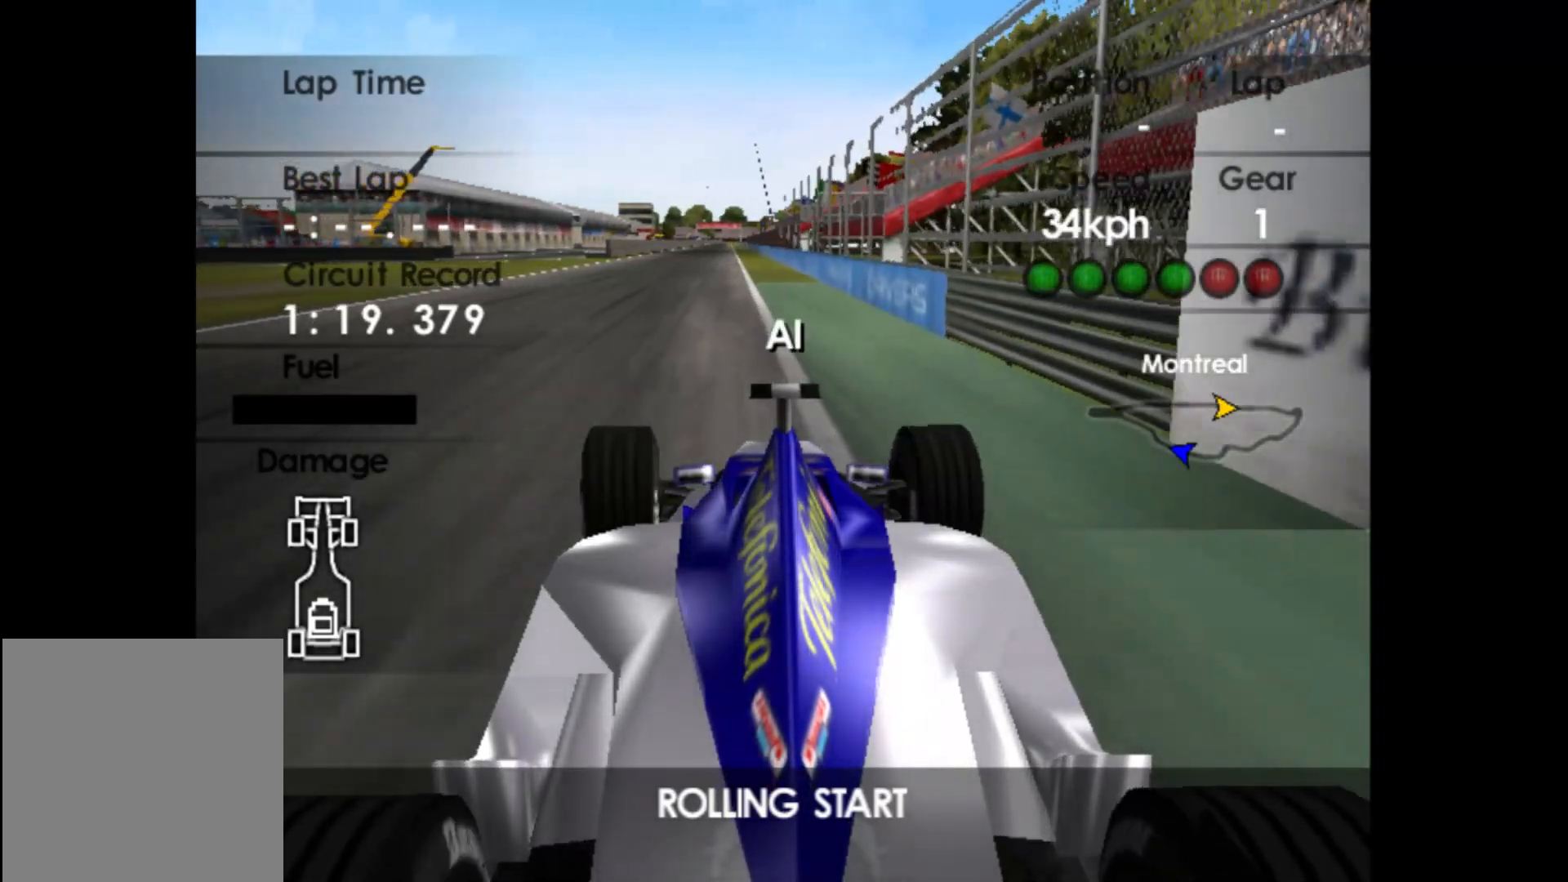
{"buttons": [], "left_stick": "center", "events": []}
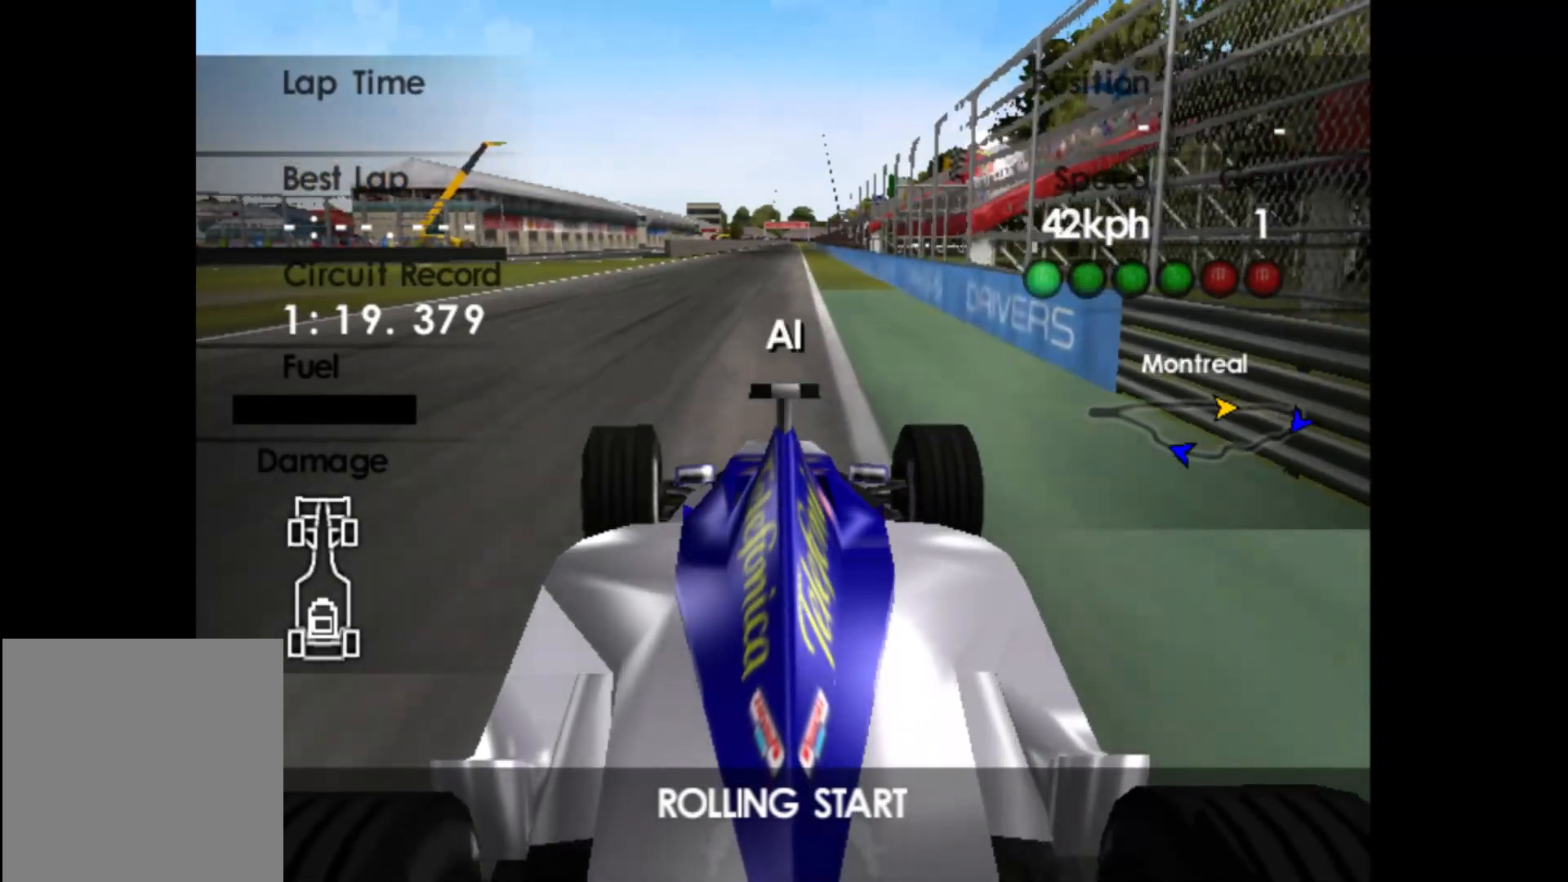
{"buttons": [], "left_stick": "center", "events": []}
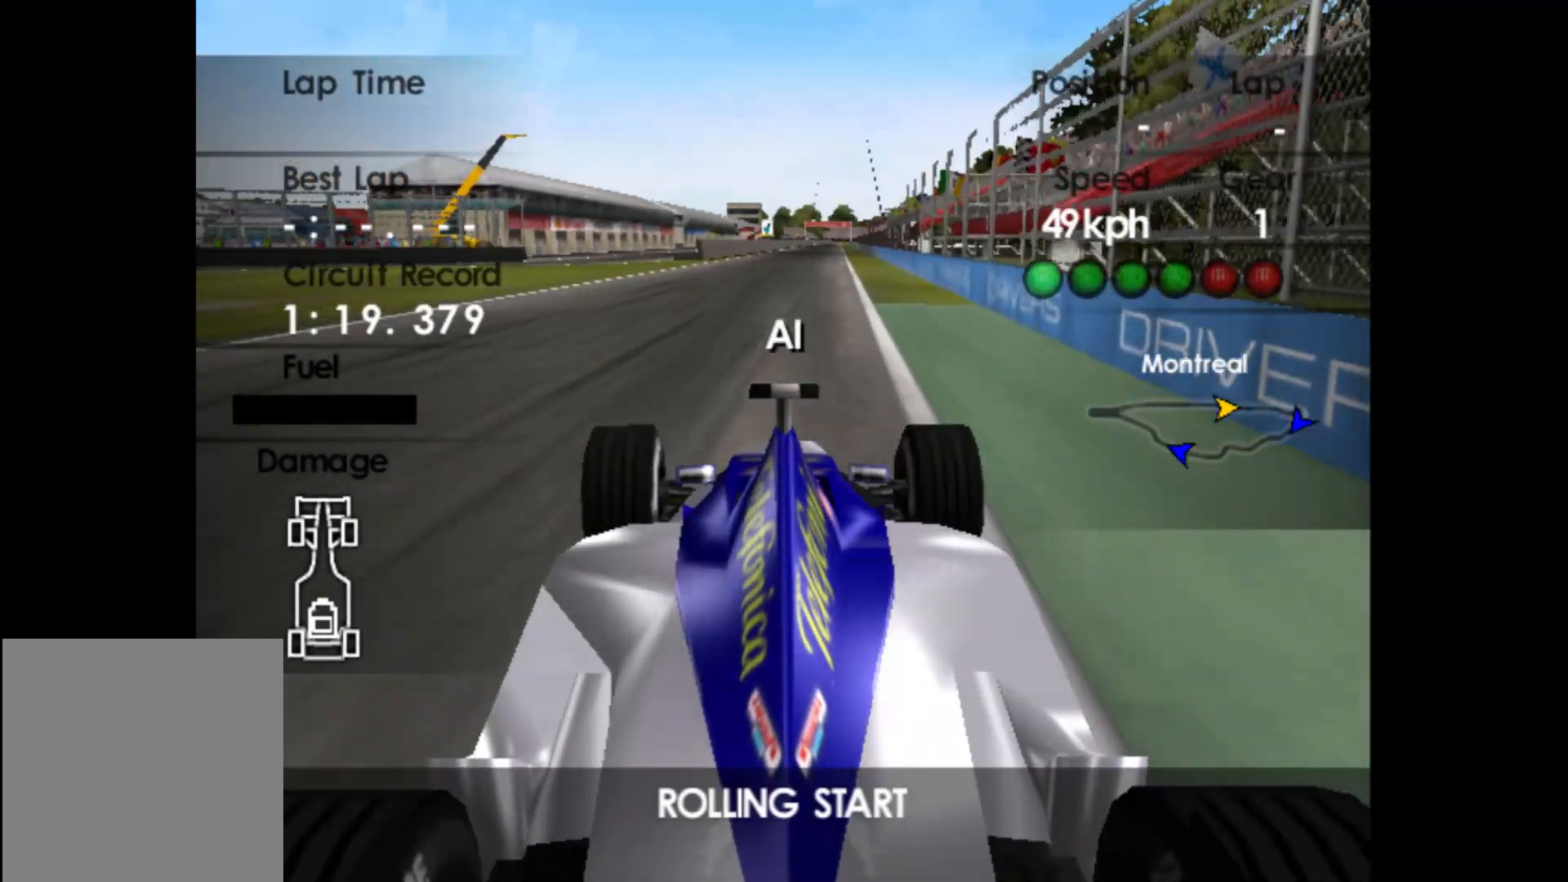
{"buttons": [], "left_stick": "center", "events": []}
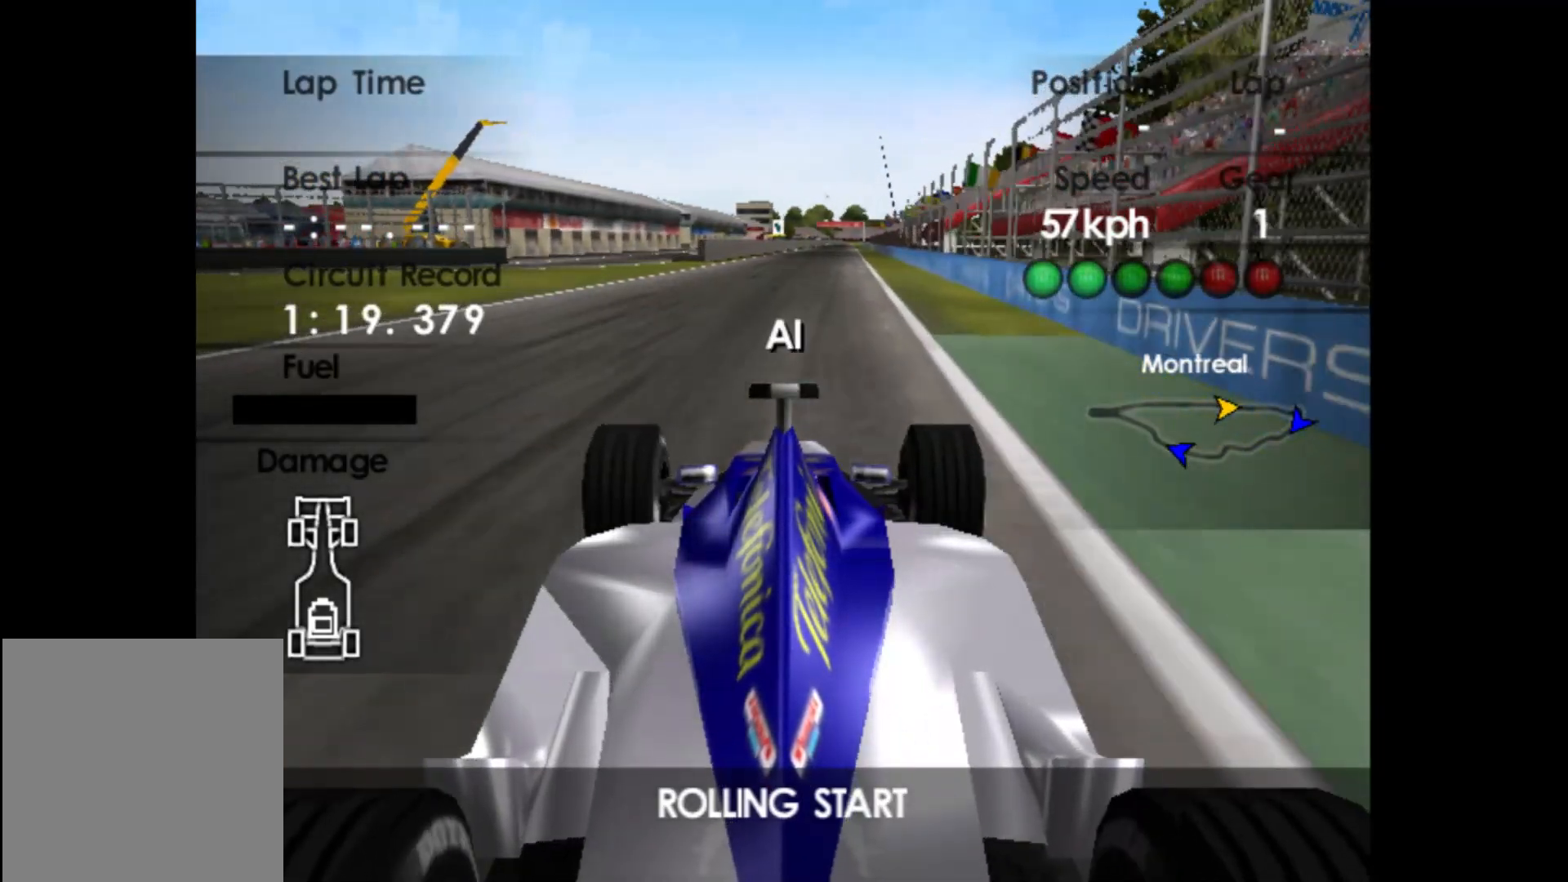
{"buttons": [], "left_stick": "center", "events": []}
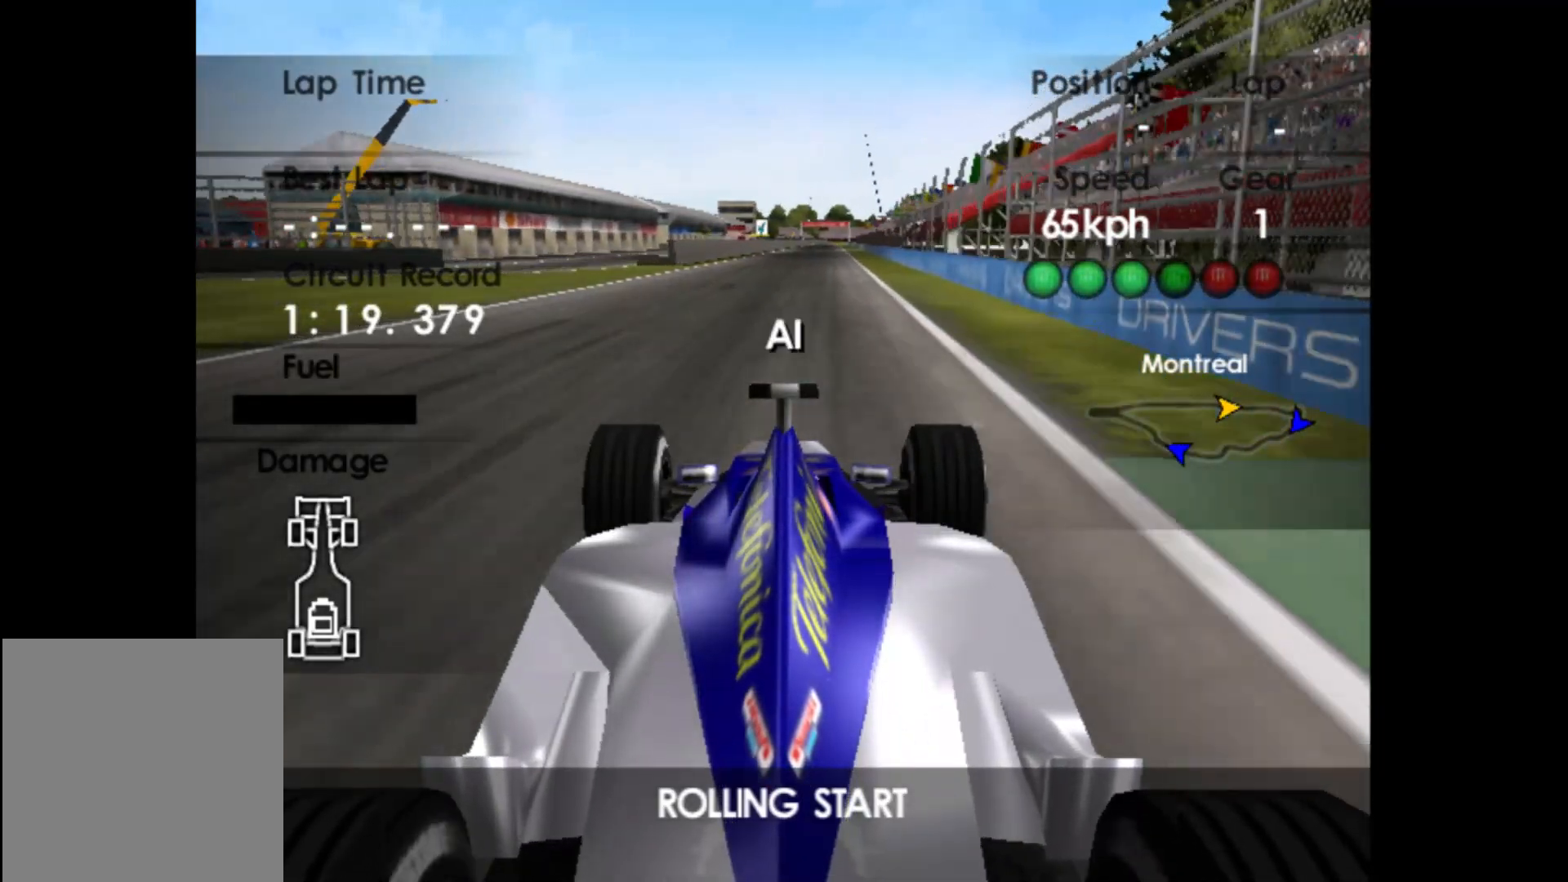
{"buttons": [], "left_stick": "center", "events": []}
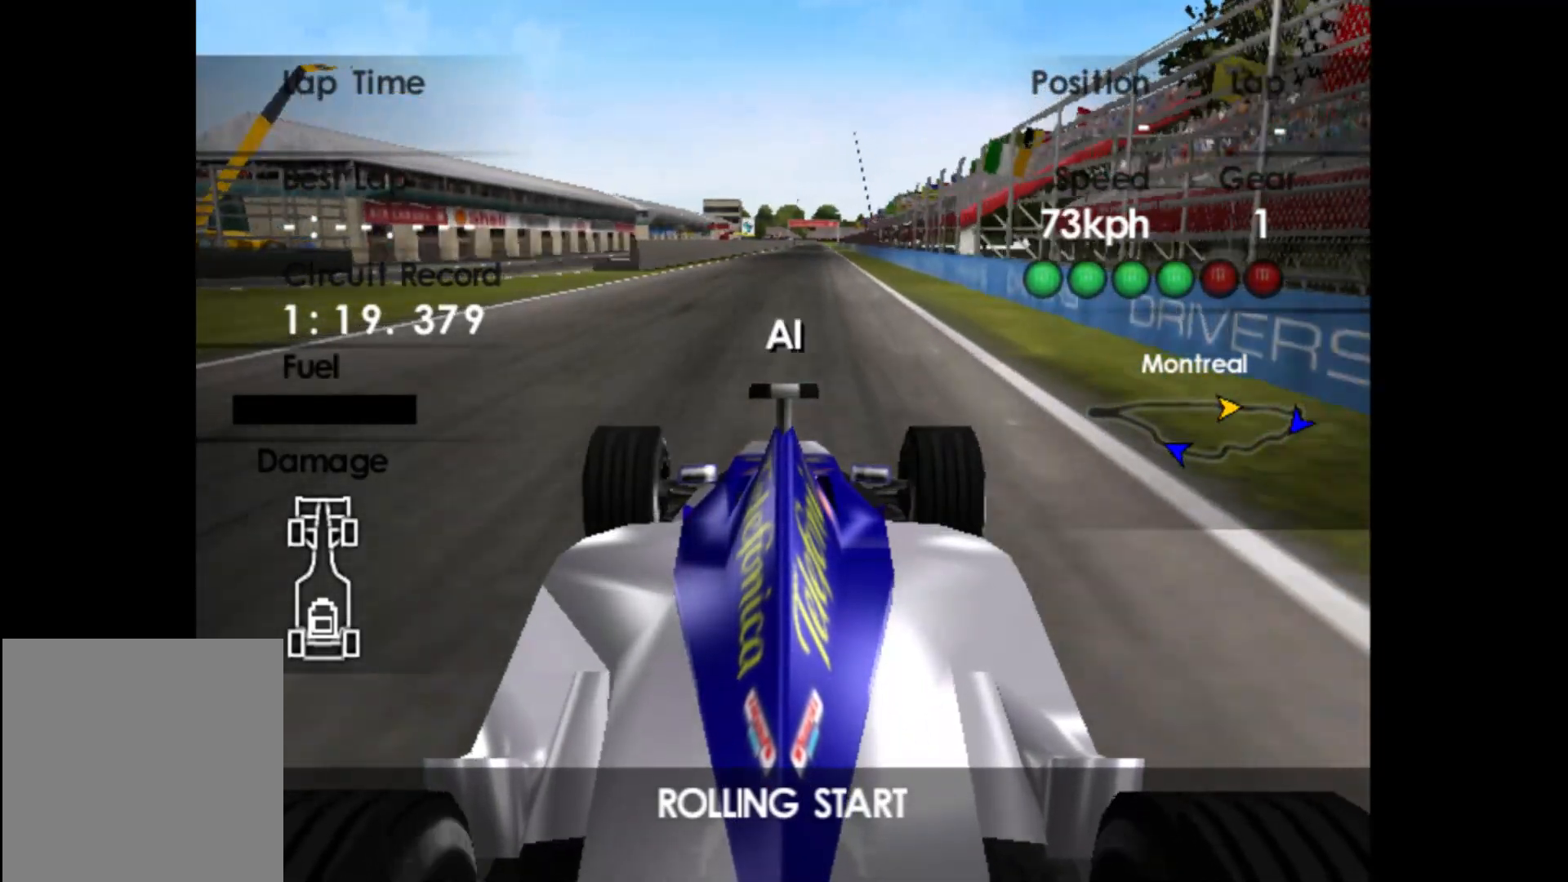
{"buttons": ["B"], "left_stick": "center", "events": [[433, "B", "down"]]}
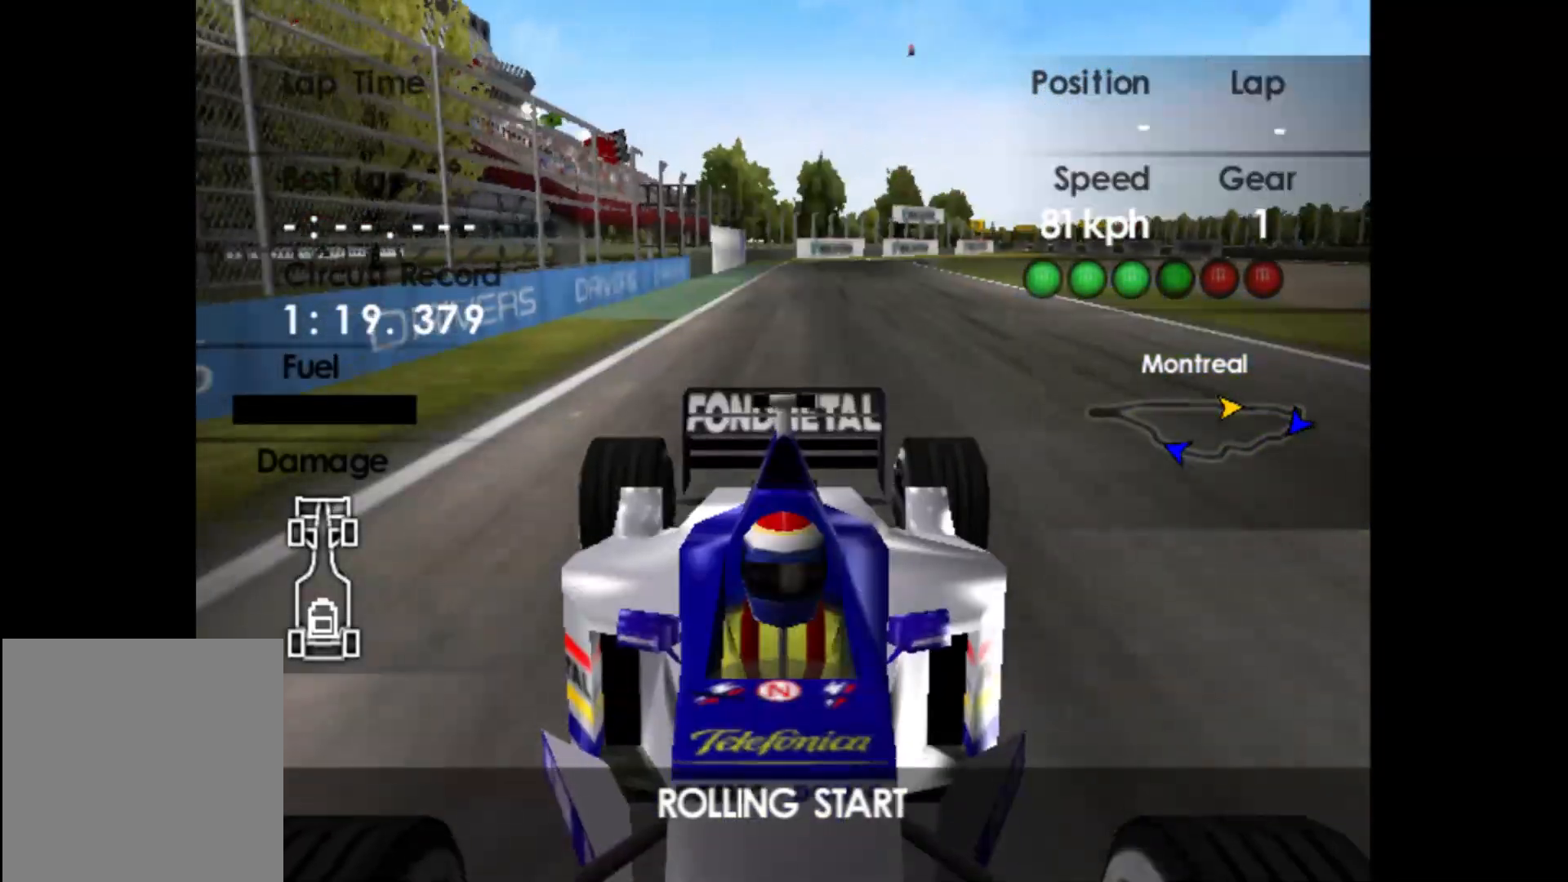
{"buttons": ["B"], "left_stick": "center", "events": []}
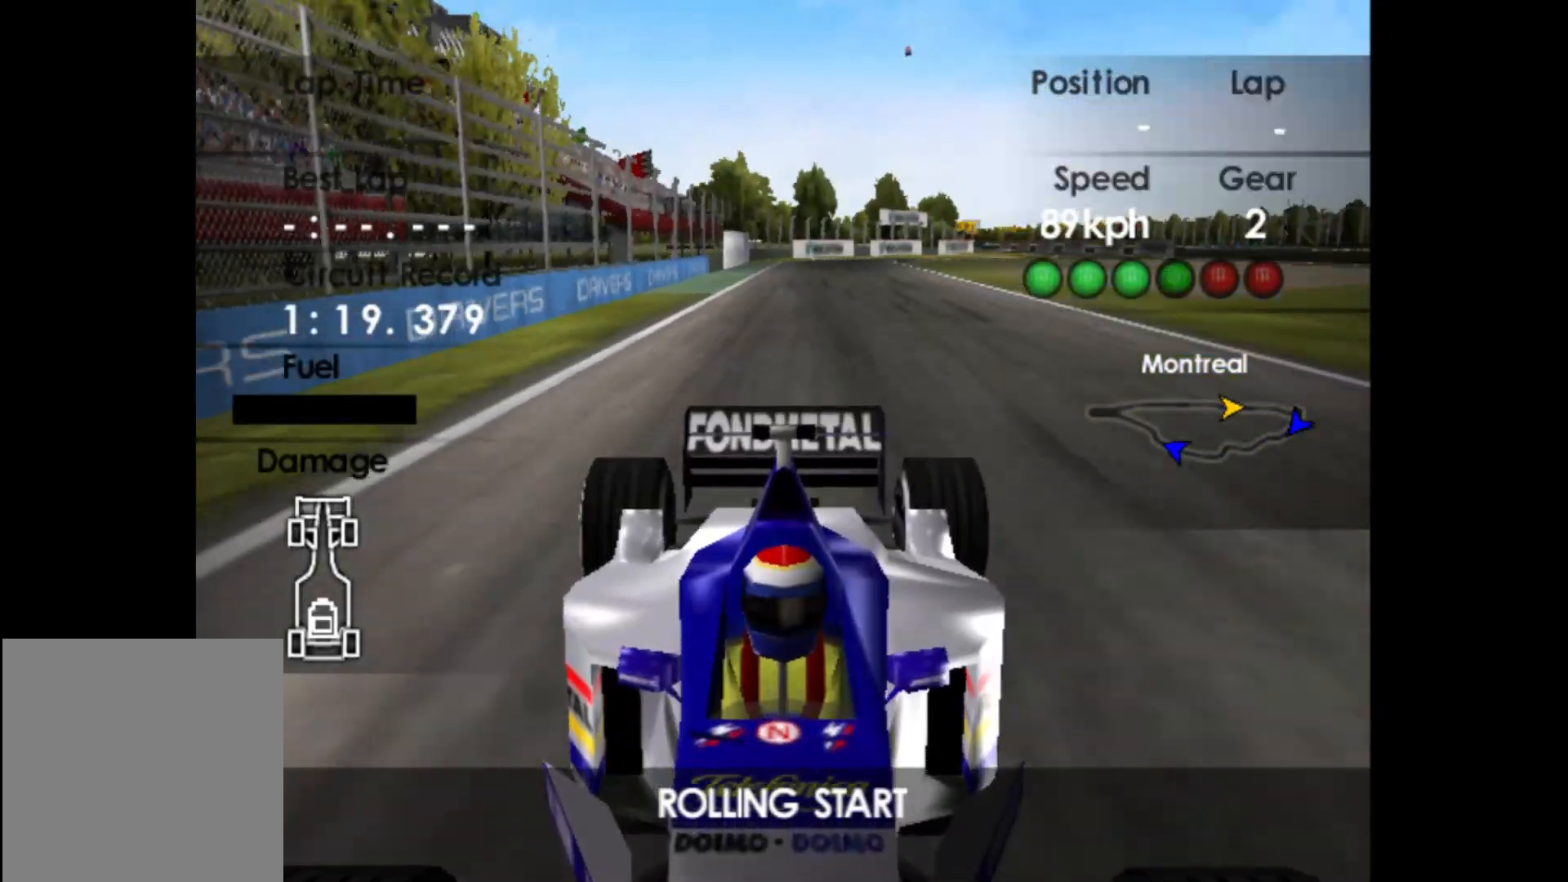
{"buttons": [], "left_stick": "center", "events": [[233, "B", "up"]]}